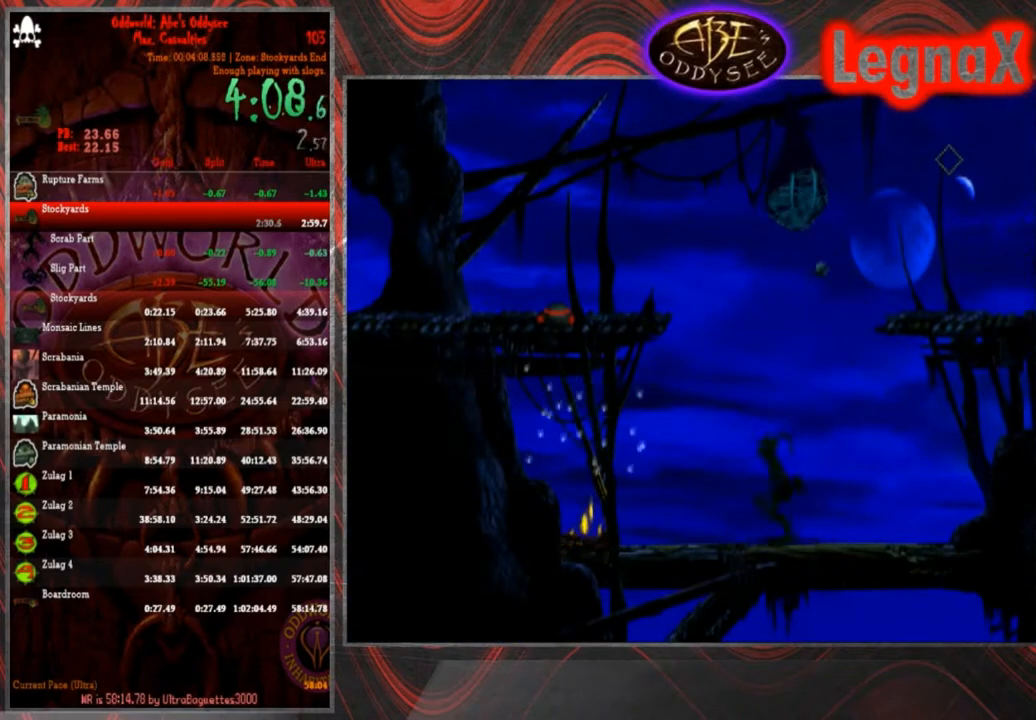
Gameplay with a controller (PlayStation layout); each line is a JSON object with the inputs held at the frame after it. "events" lists button and stick changes between this image and that frame as [ms after this image, input, new state], when the widget could be followed in between. Not read: L3 R3 right_stick.
{"buttons": ["TRIANGLE", "R1"], "left_stick": "up", "events": [[201, "left_stick", "up-left"], [367, "left_stick", "up"]]}
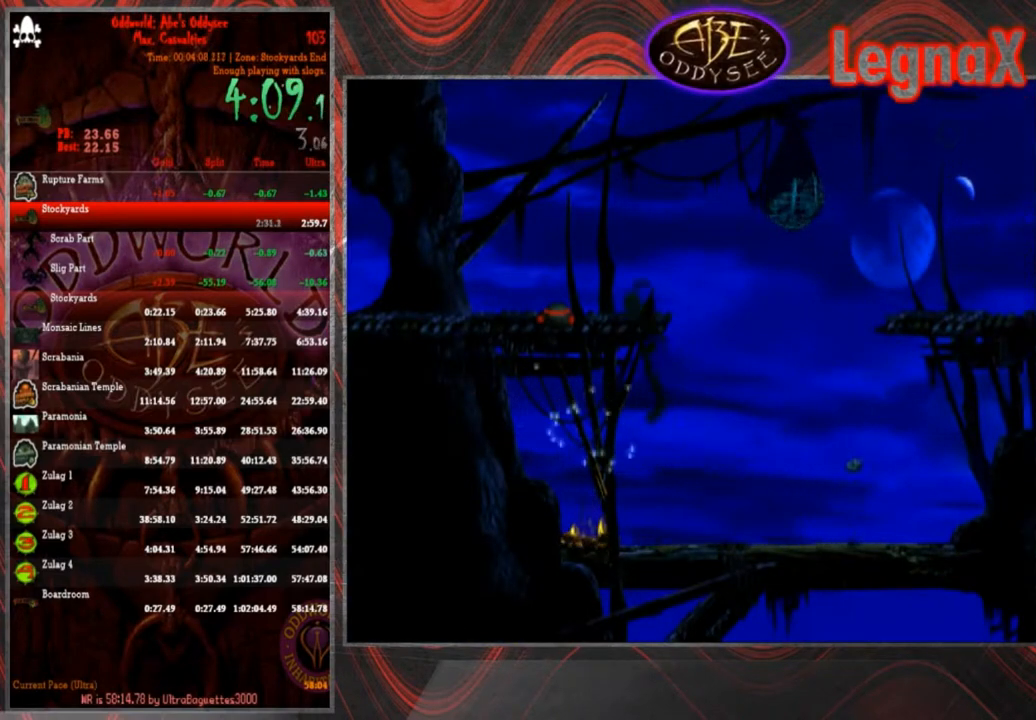
{"buttons": ["R1"], "left_stick": "center"}
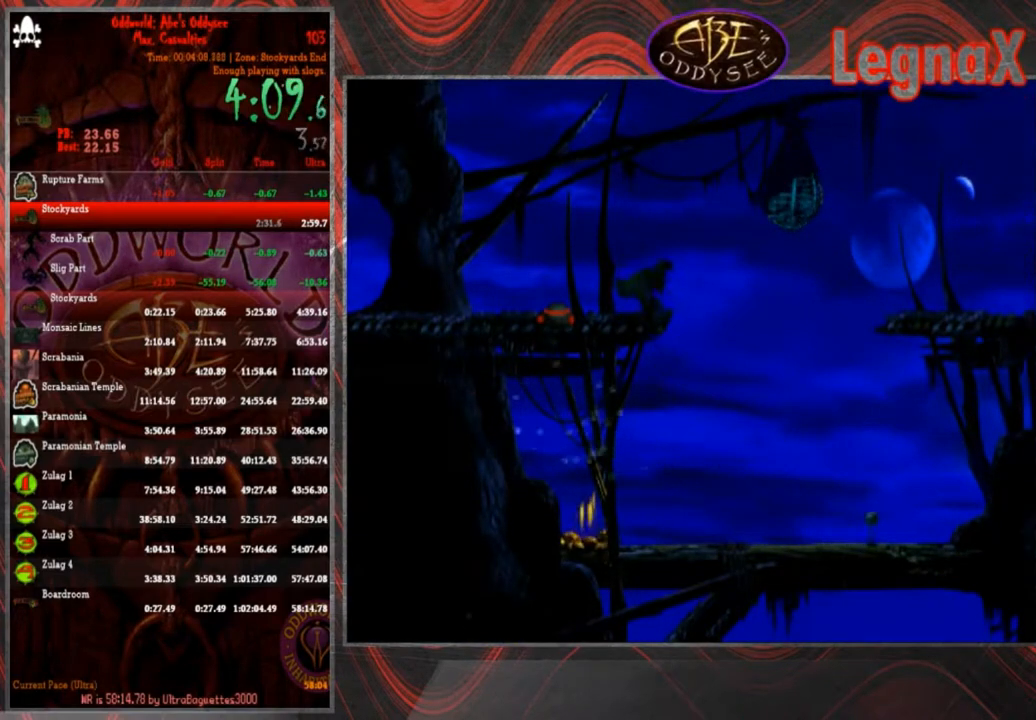
{"buttons": ["R1"], "left_stick": "left", "events": [[134, "left_stick", "left"], [201, "TRIANGLE", "down"], [368, "TRIANGLE", "up"]]}
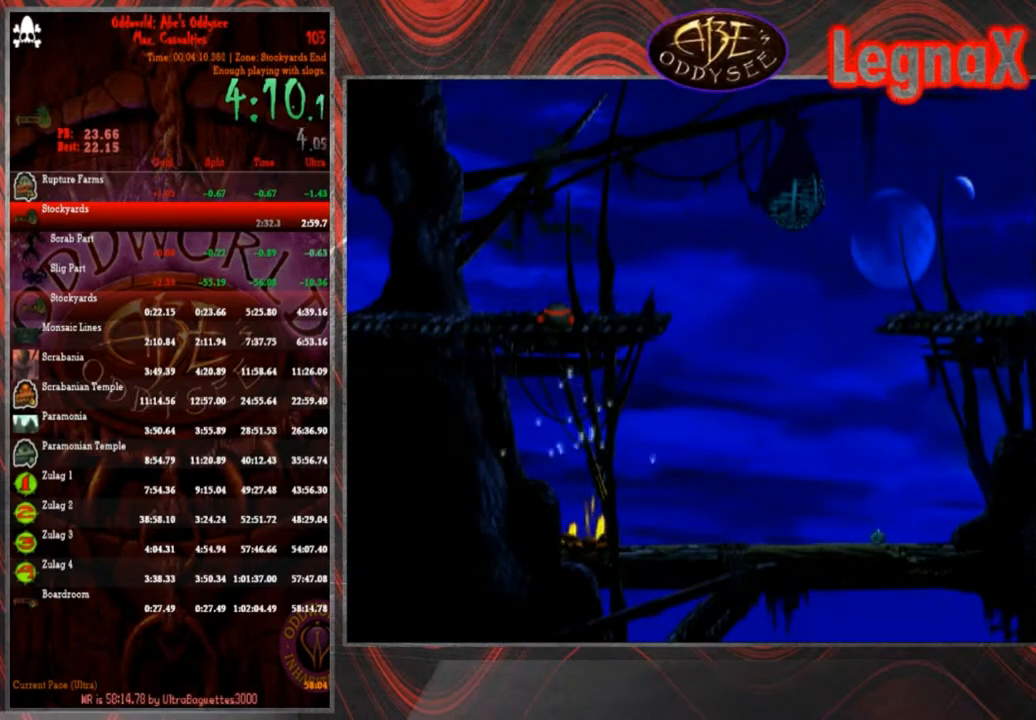
{"buttons": ["R1"], "left_stick": "left", "events": []}
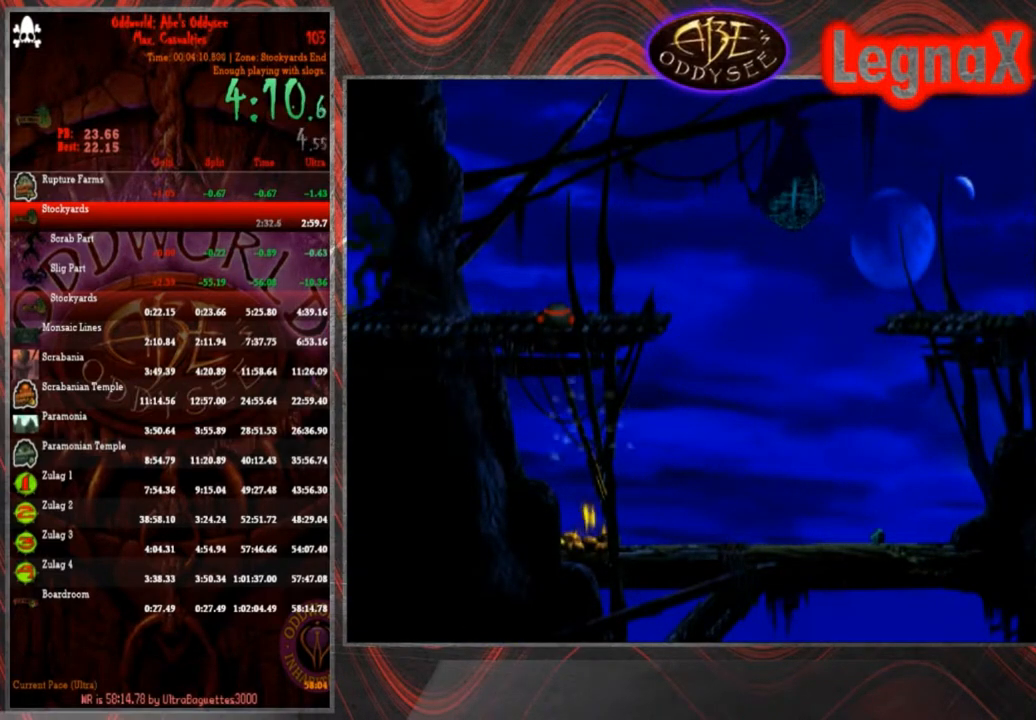
{"buttons": ["R1"], "left_stick": "left", "events": []}
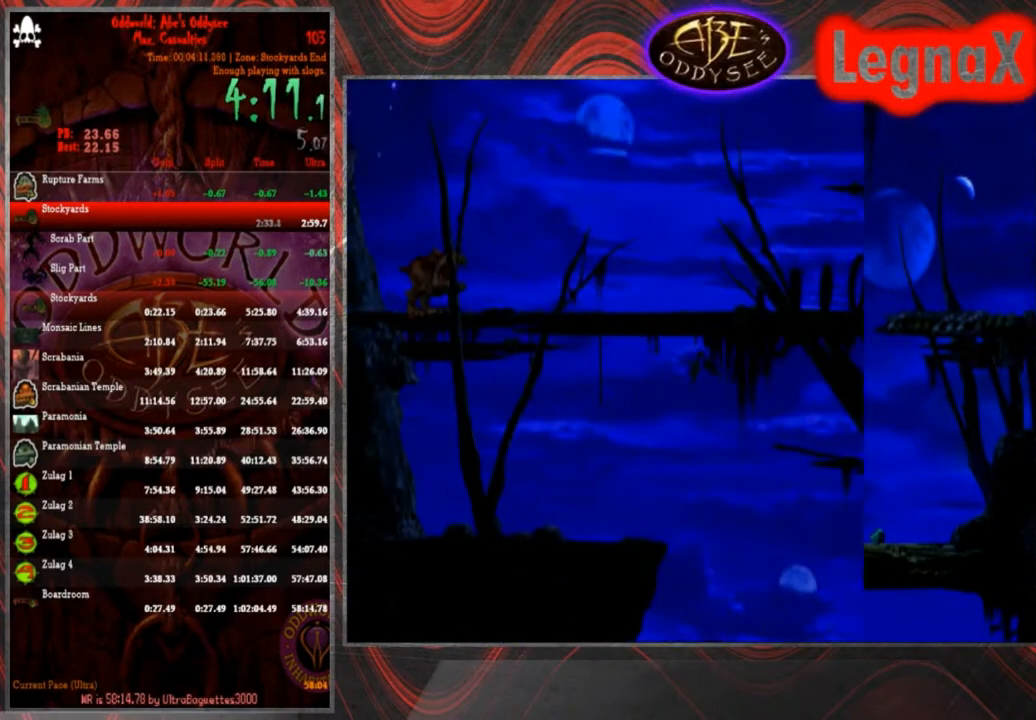
{"buttons": ["R1"], "left_stick": "left", "events": []}
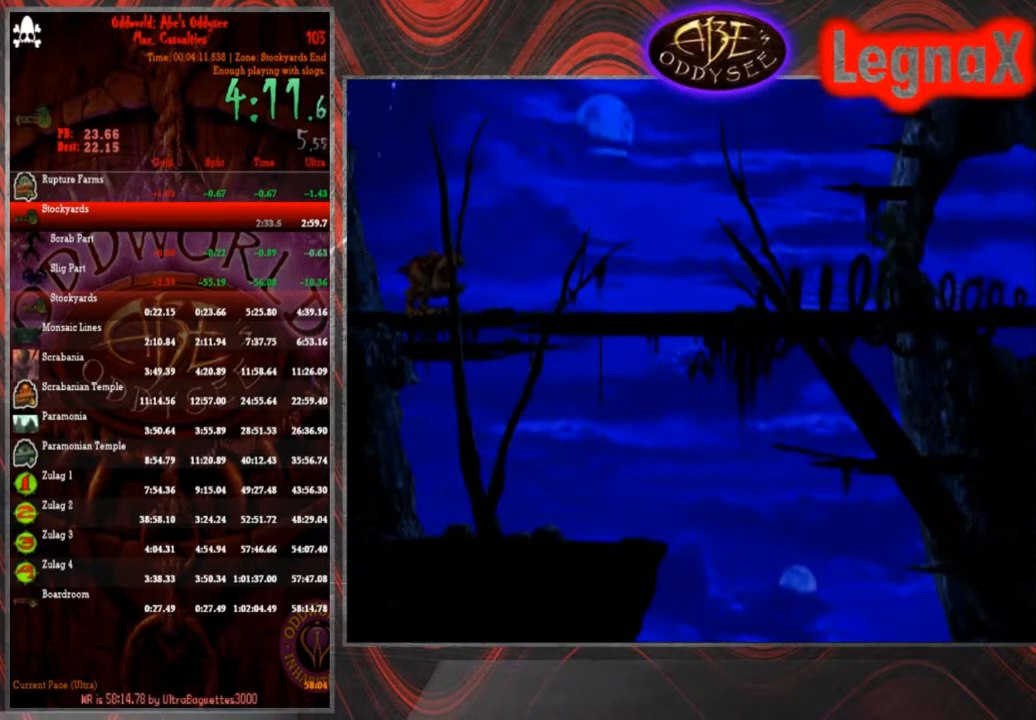
{"buttons": ["TRIANGLE", "R1"], "left_stick": "left", "events": [[368, "TRIANGLE", "down"]]}
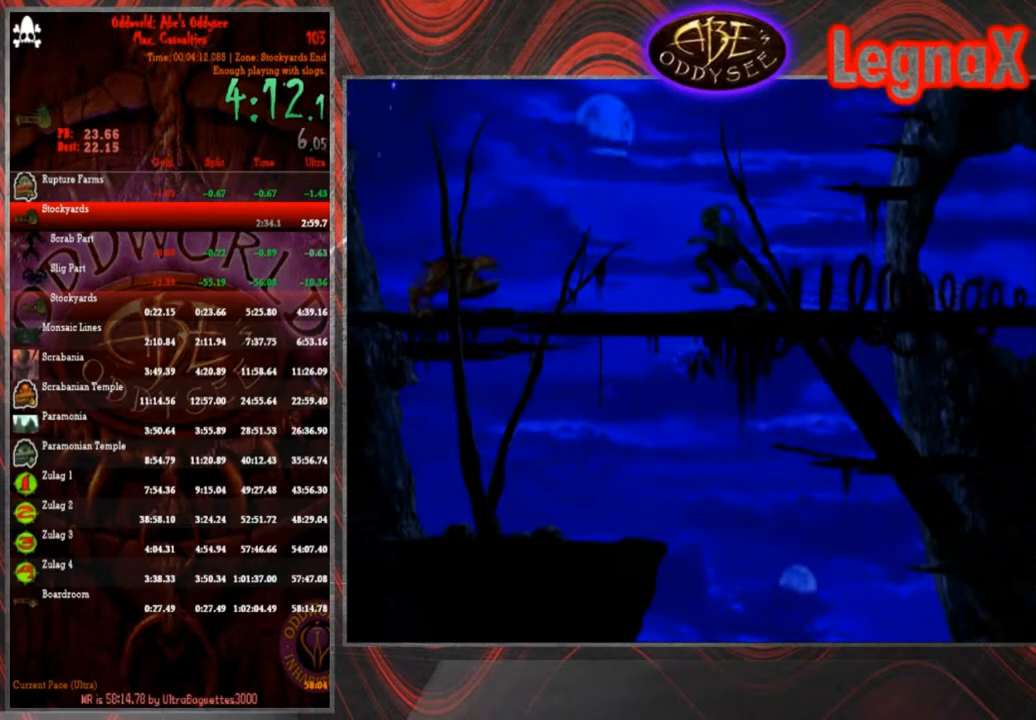
{"buttons": ["R1"], "left_stick": "left", "events": [[33, "TRIANGLE", "up"]]}
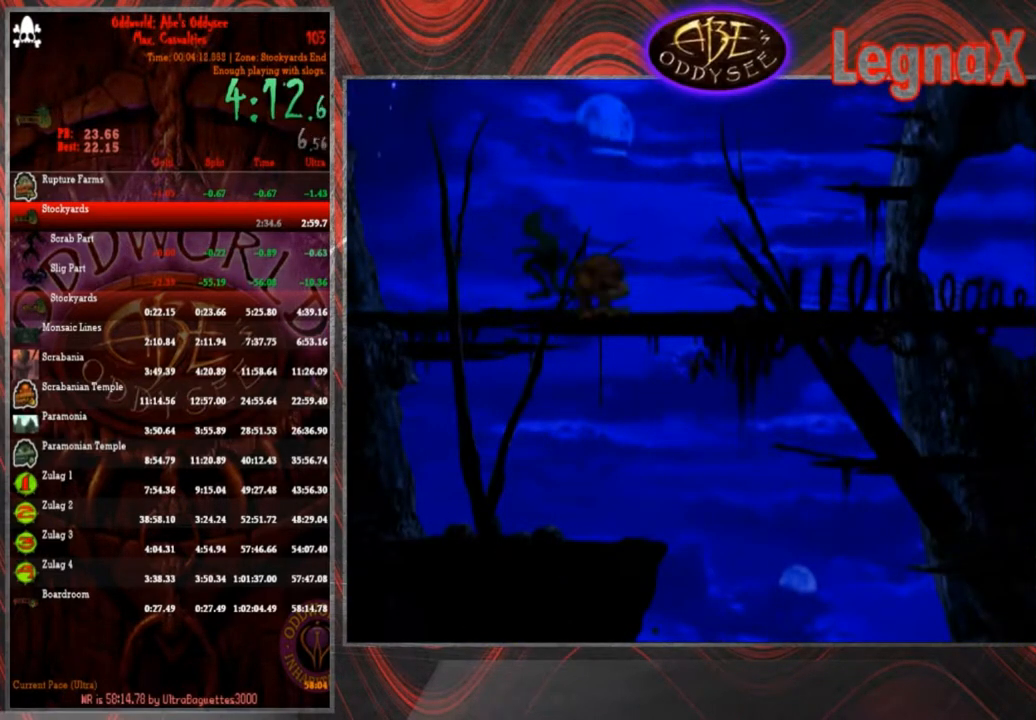
{"buttons": ["R1"], "left_stick": "left", "events": []}
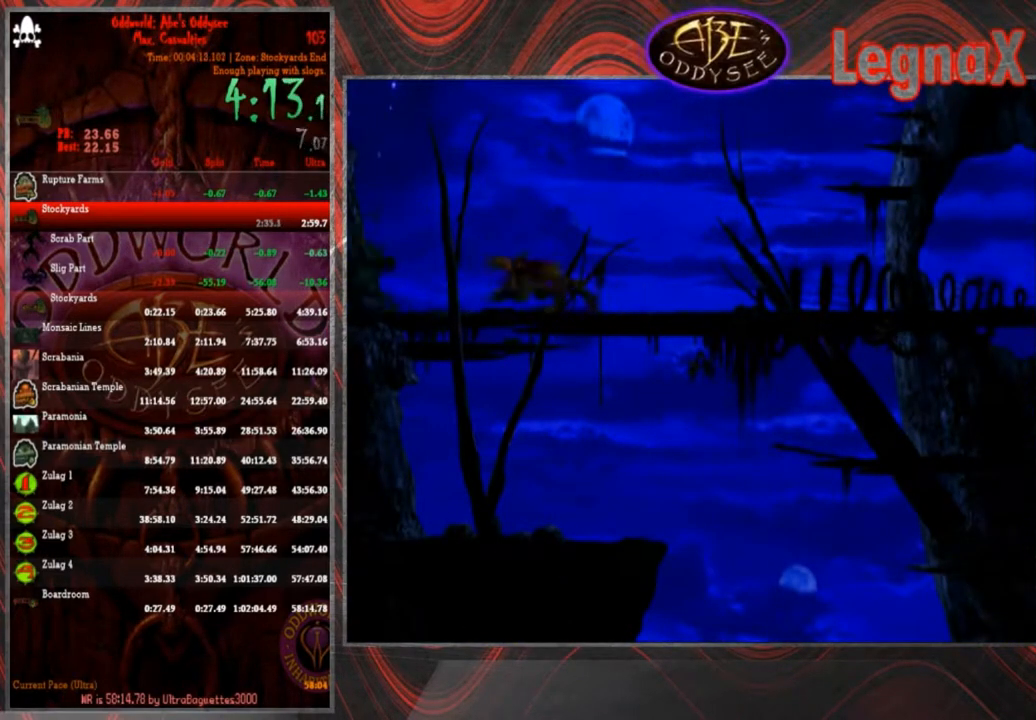
{"buttons": ["R1"], "left_stick": "left", "events": []}
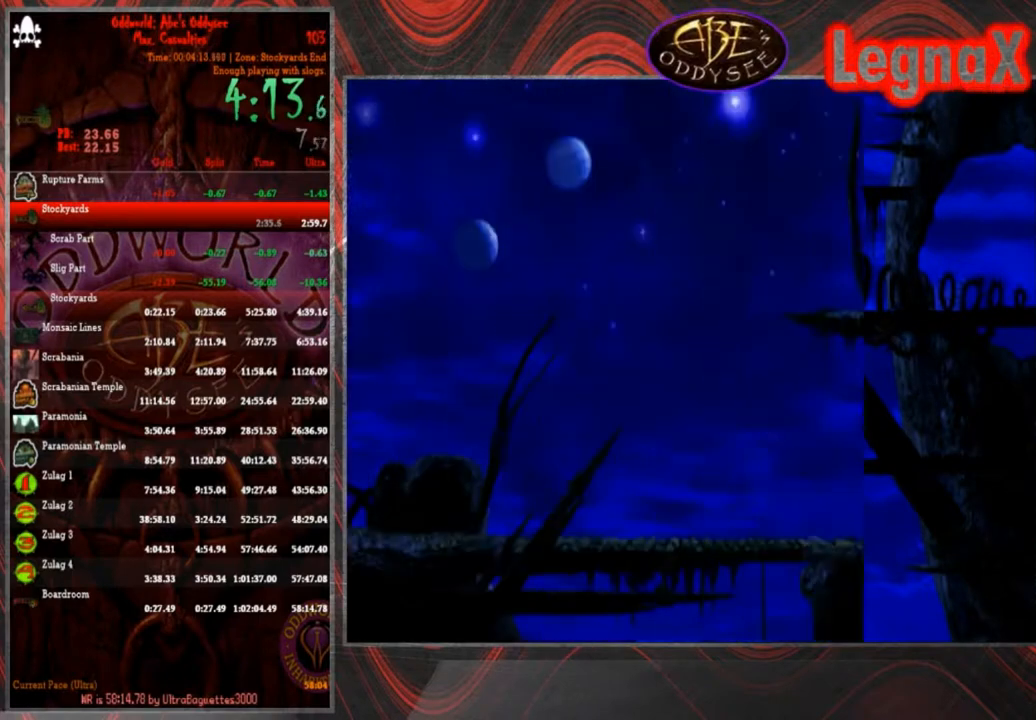
{"buttons": ["R1"], "left_stick": "left", "events": []}
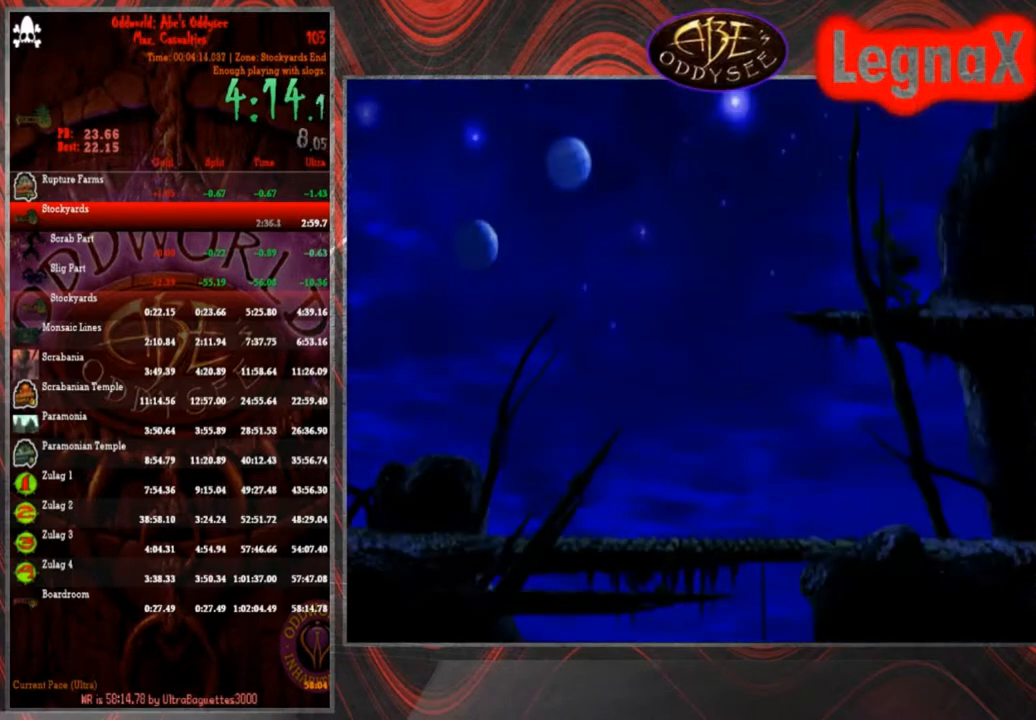
{"buttons": ["R1"], "left_stick": "left", "events": [[100, "TRIANGLE", "down"], [334, "TRIANGLE", "up"]]}
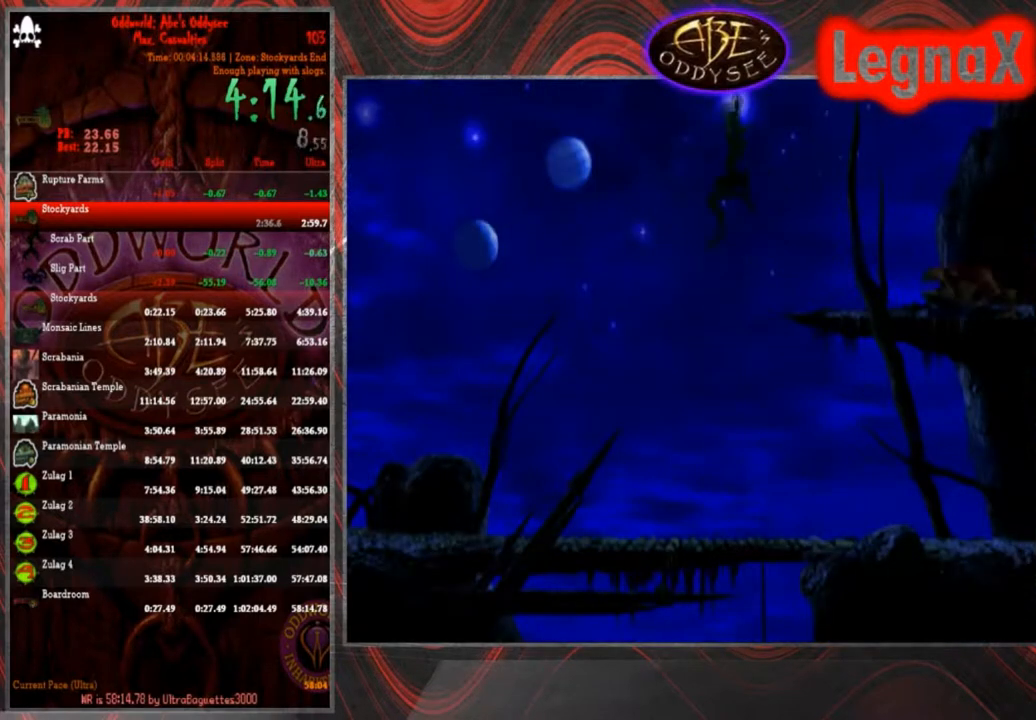
{"buttons": ["R1"], "left_stick": "left", "events": []}
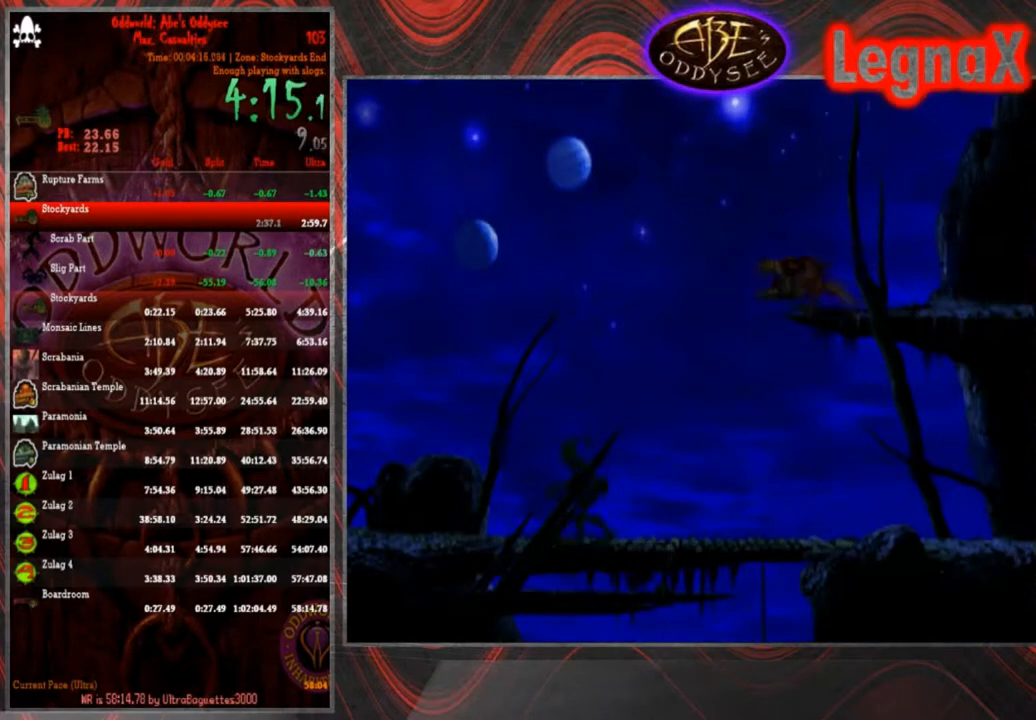
{"buttons": ["R1"], "left_stick": "left", "events": []}
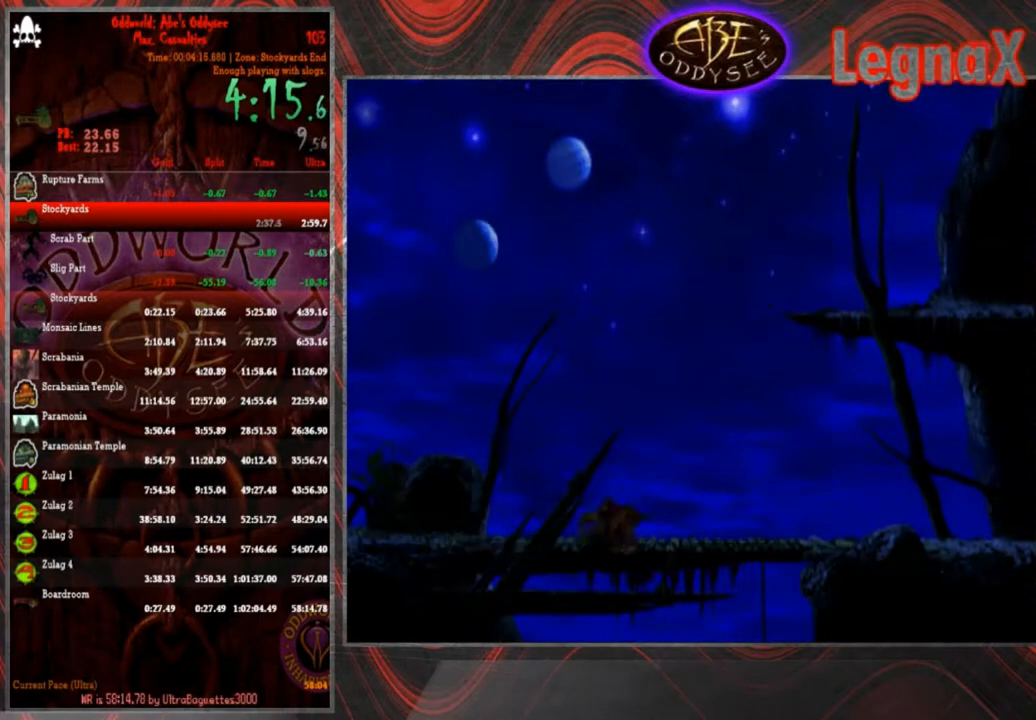
{"buttons": ["R1"], "left_stick": "left", "events": []}